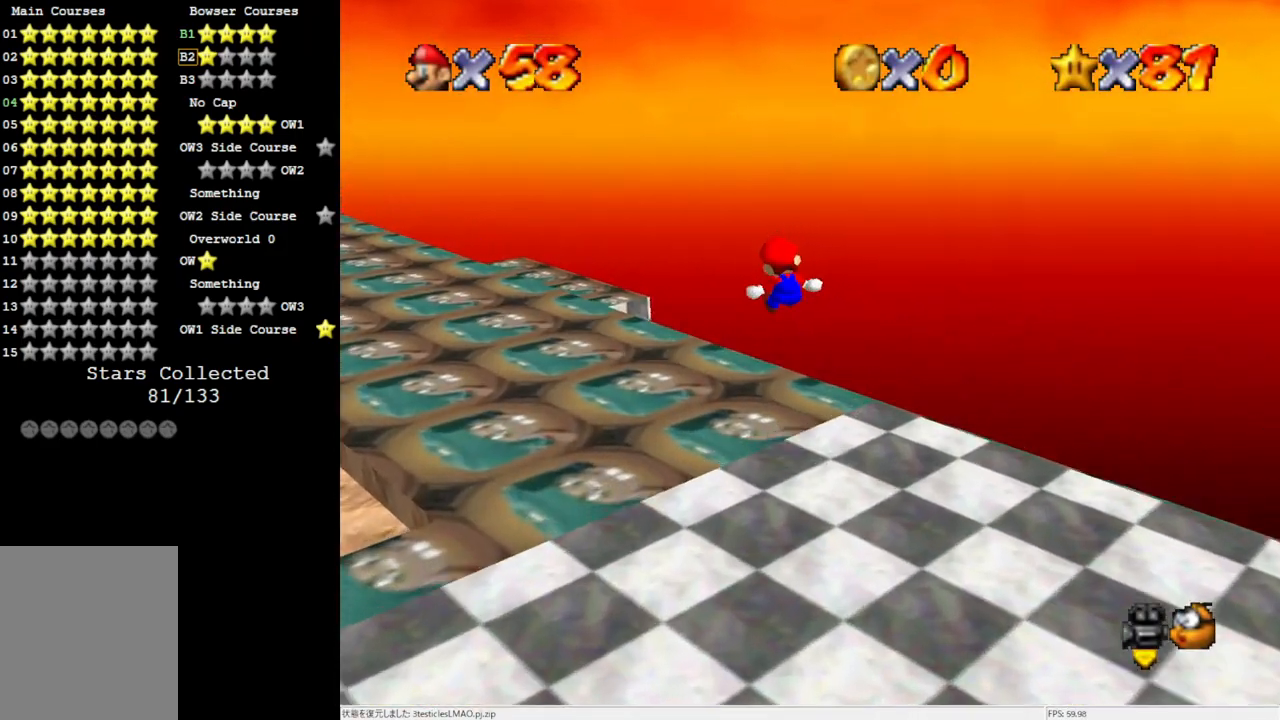
Gameplay with a controller (Nintendo layout); each line is a JSON object with the inputs held at the frame after it. "events" lists button and stick changes between this image and that frame as [ms after this image, input, new state], when the widget could be followed in between. Not read: L3 R3.
{"buttons": [], "left_stick": "up", "events": [[83, "left_stick", "up-right"], [283, "C_RIGHT", "down"], [417, "C_RIGHT", "up"], [450, "left_stick", "up"]]}
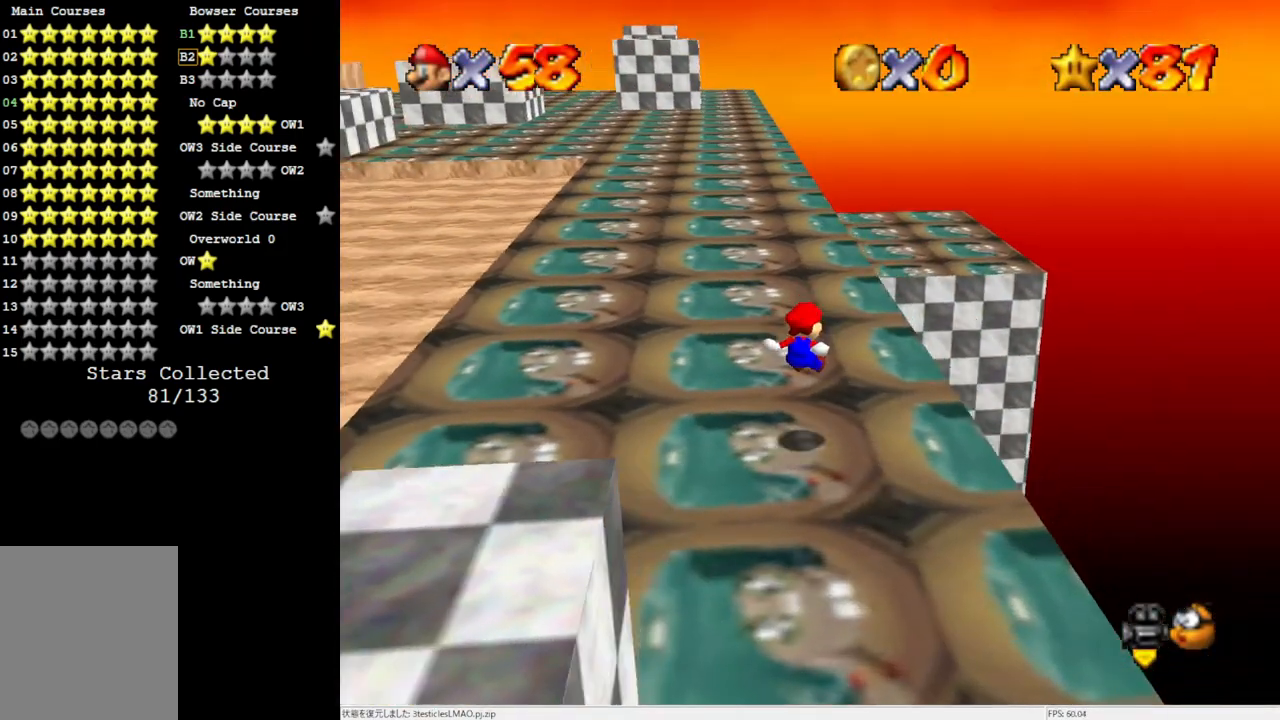
{"buttons": [], "left_stick": "up", "events": []}
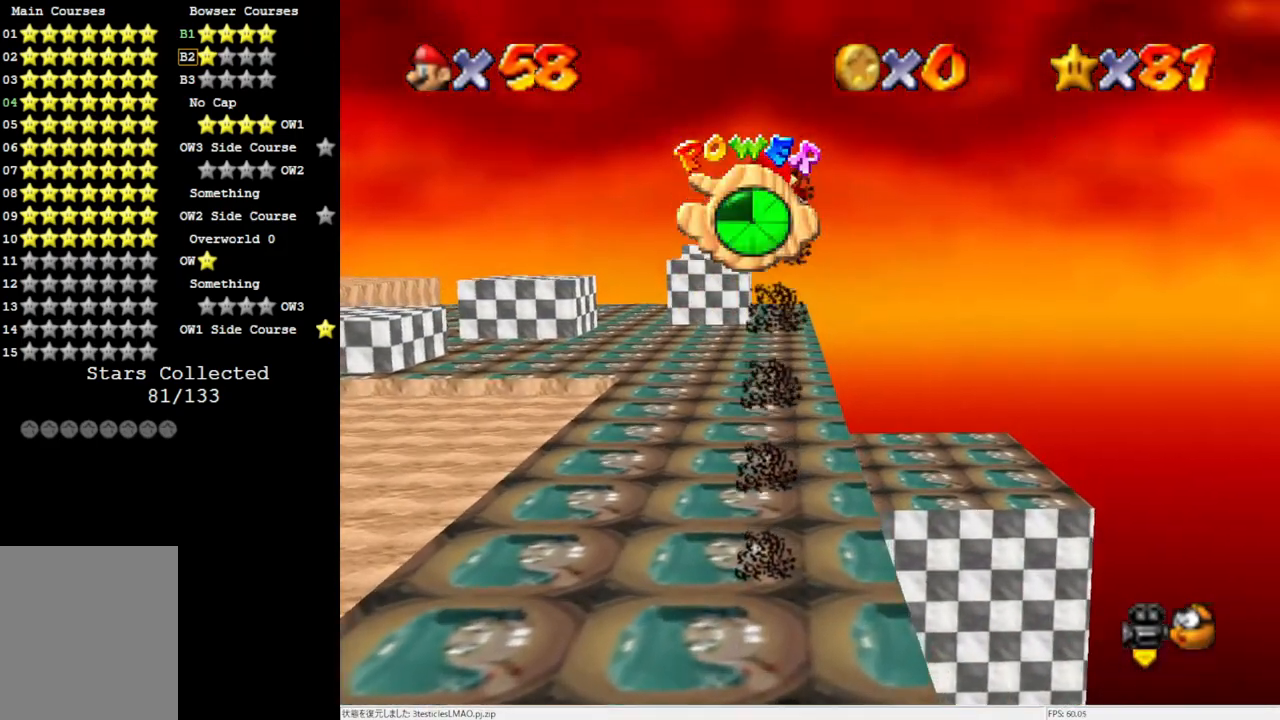
{"buttons": [], "left_stick": "center", "events": [[117, "left_stick", "center"]]}
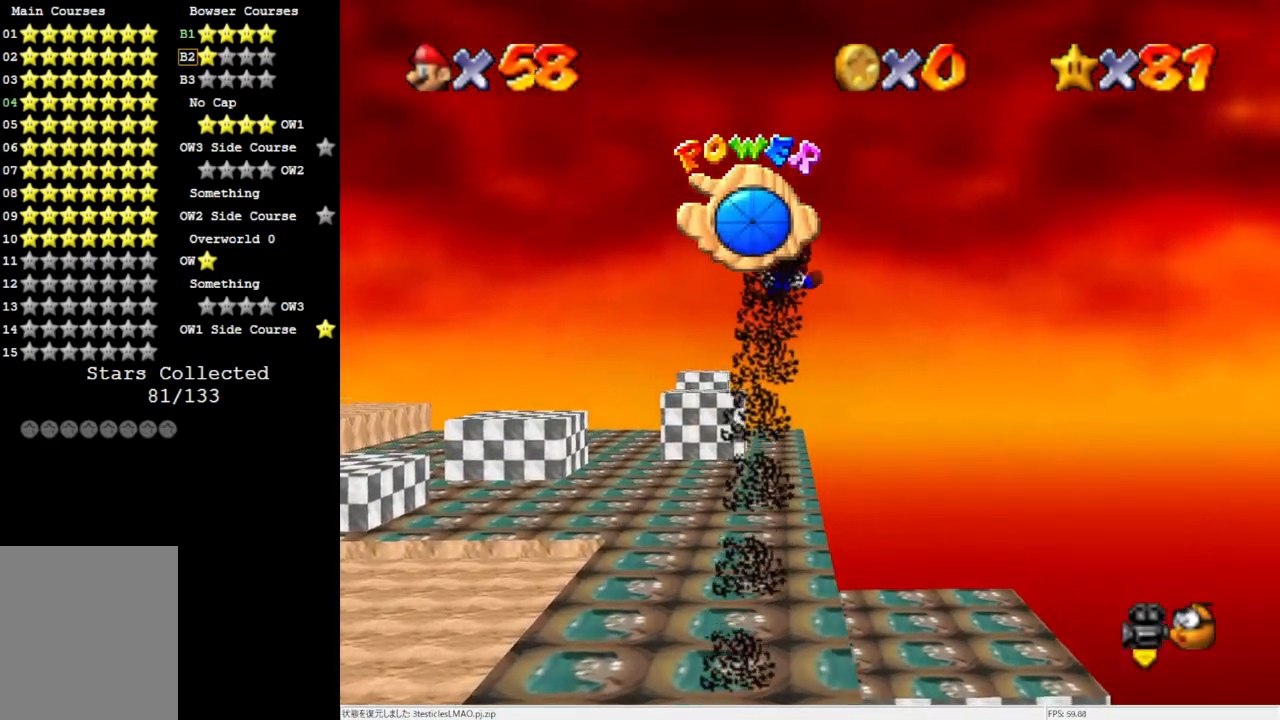
{"buttons": [], "left_stick": "up-right", "events": [[350, "left_stick", "up-right"]]}
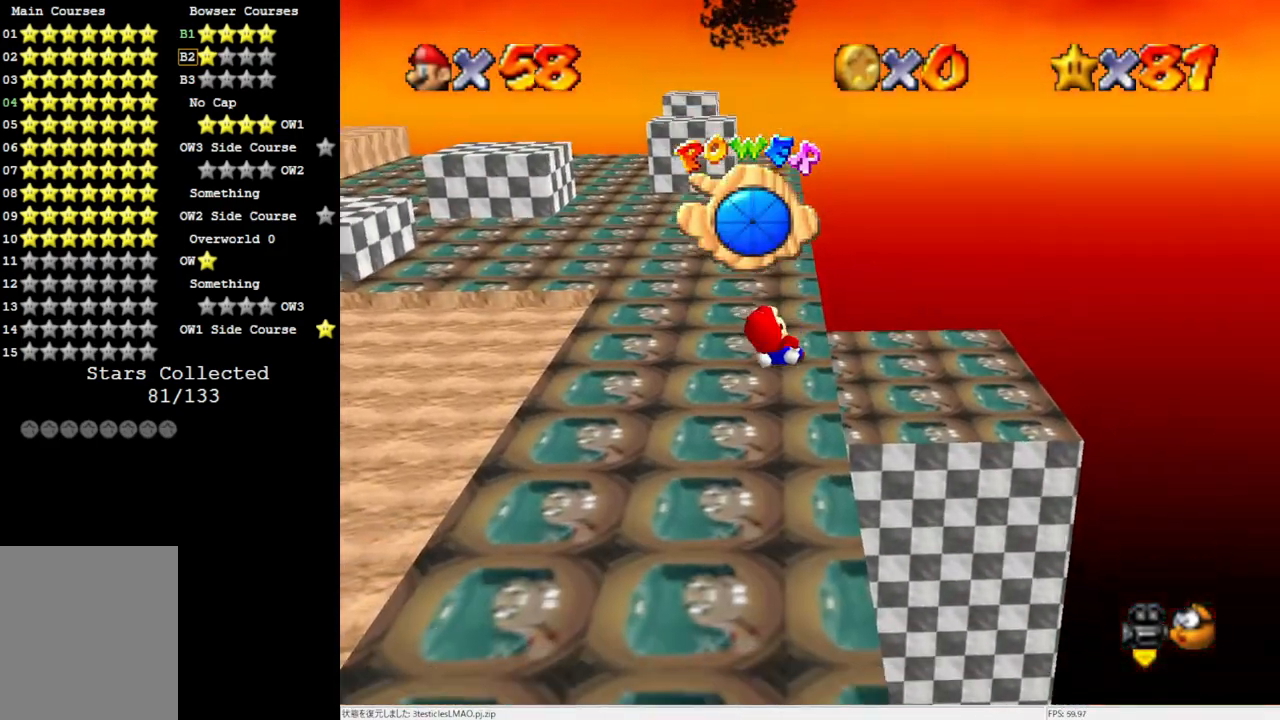
{"buttons": [], "left_stick": "up-right", "events": []}
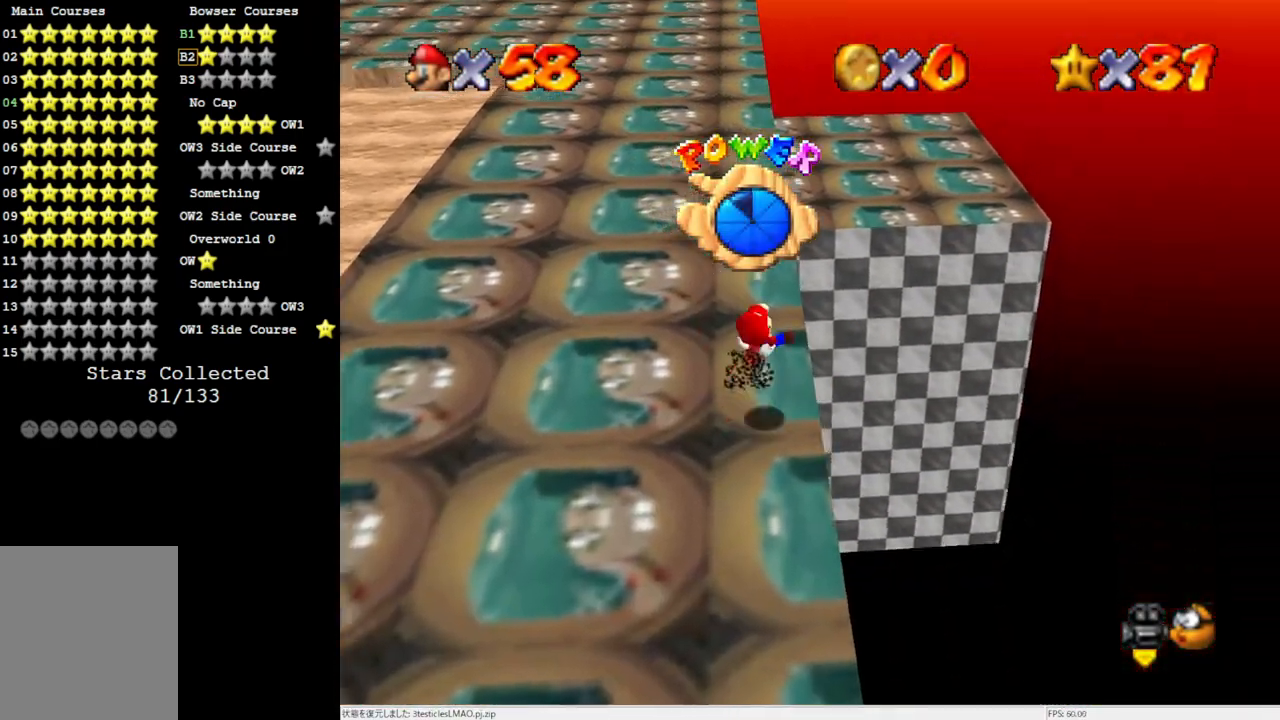
{"buttons": [], "left_stick": "center", "events": [[17, "left_stick", "center"]]}
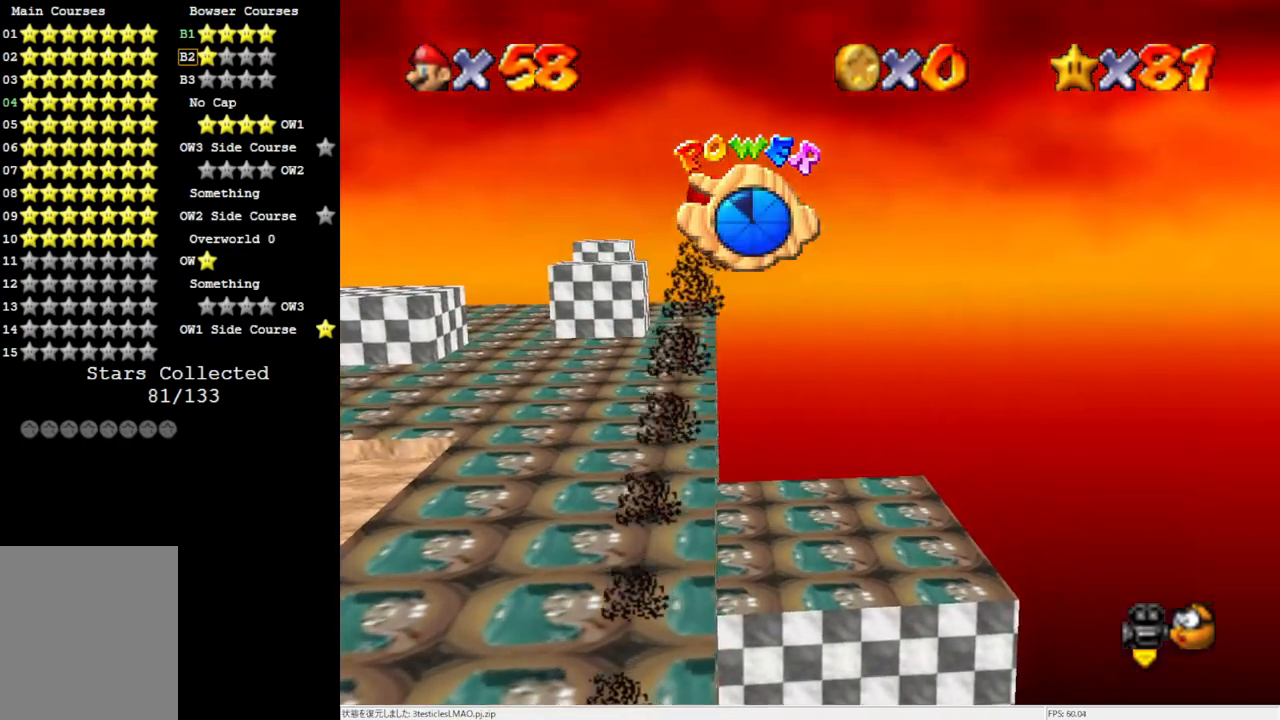
{"buttons": [], "left_stick": "down-right", "events": [[50, "C_RIGHT", "down"], [150, "left_stick", "down-right"], [183, "C_RIGHT", "up"]]}
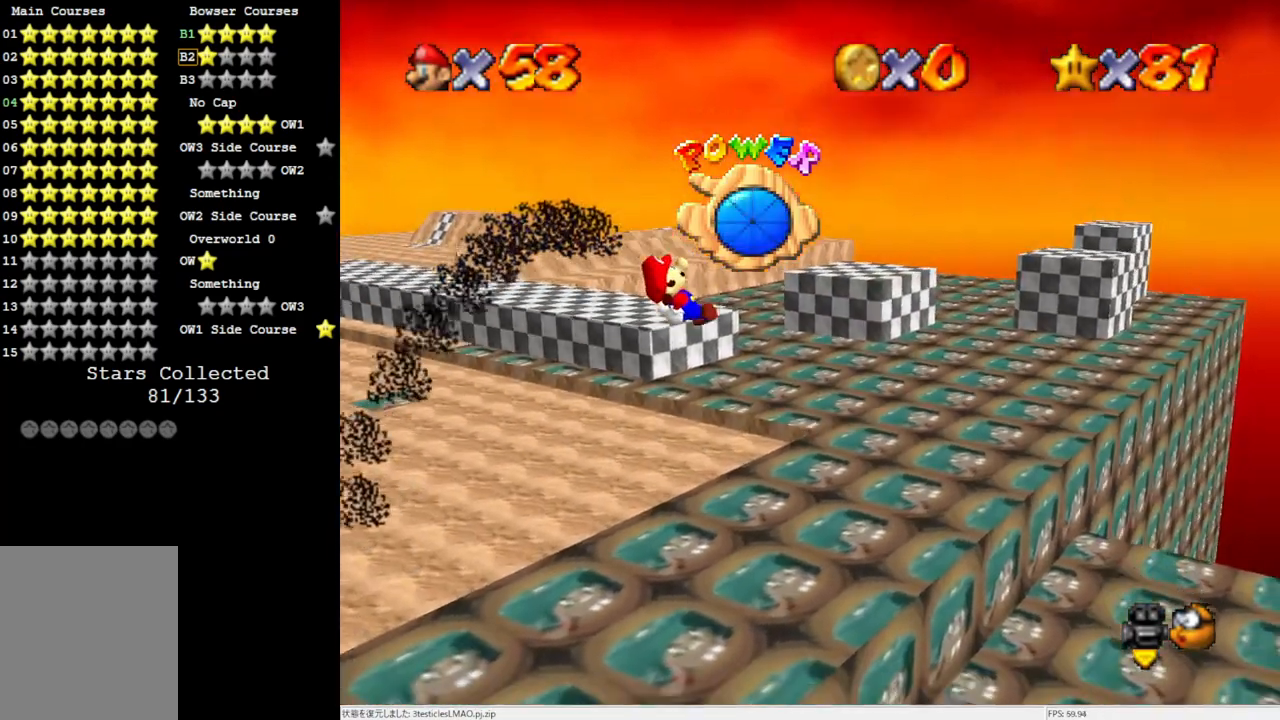
{"buttons": [], "left_stick": "center", "events": [[117, "left_stick", "center"]]}
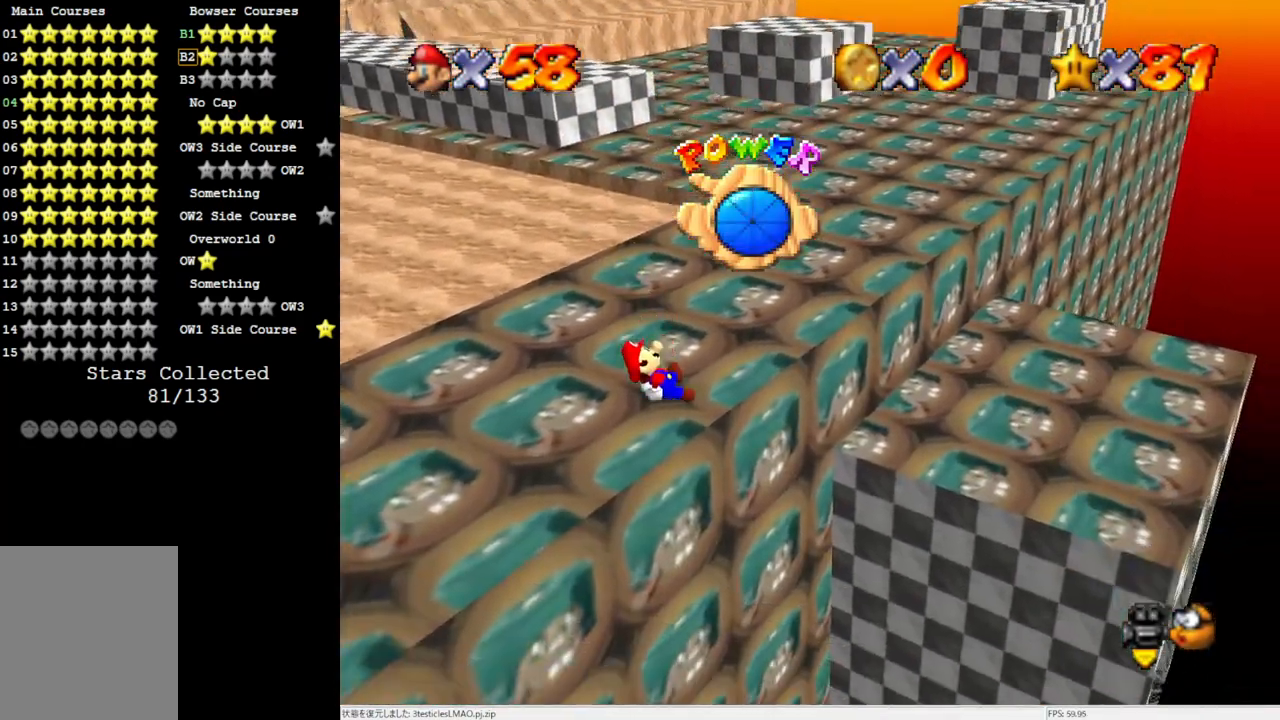
{"buttons": [], "left_stick": "up-right", "events": [[83, "left_stick", "up-right"]]}
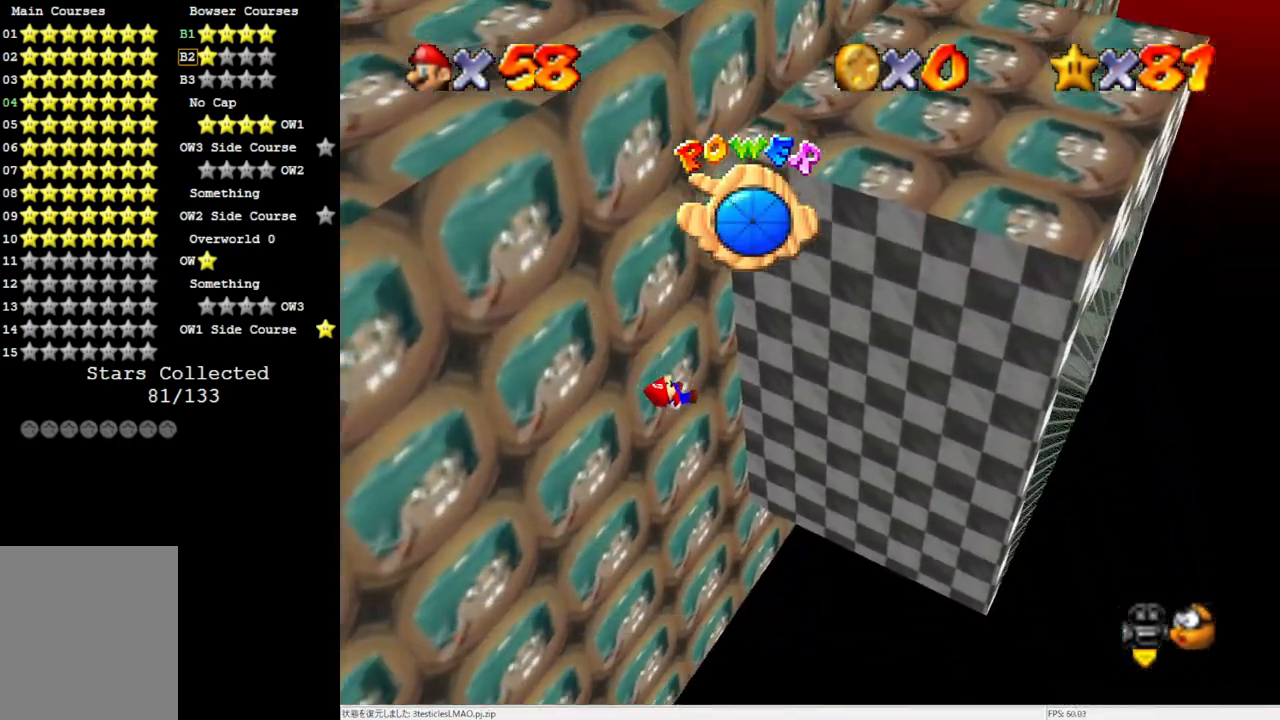
{"buttons": [], "left_stick": "up", "events": [[250, "left_stick", "up"]]}
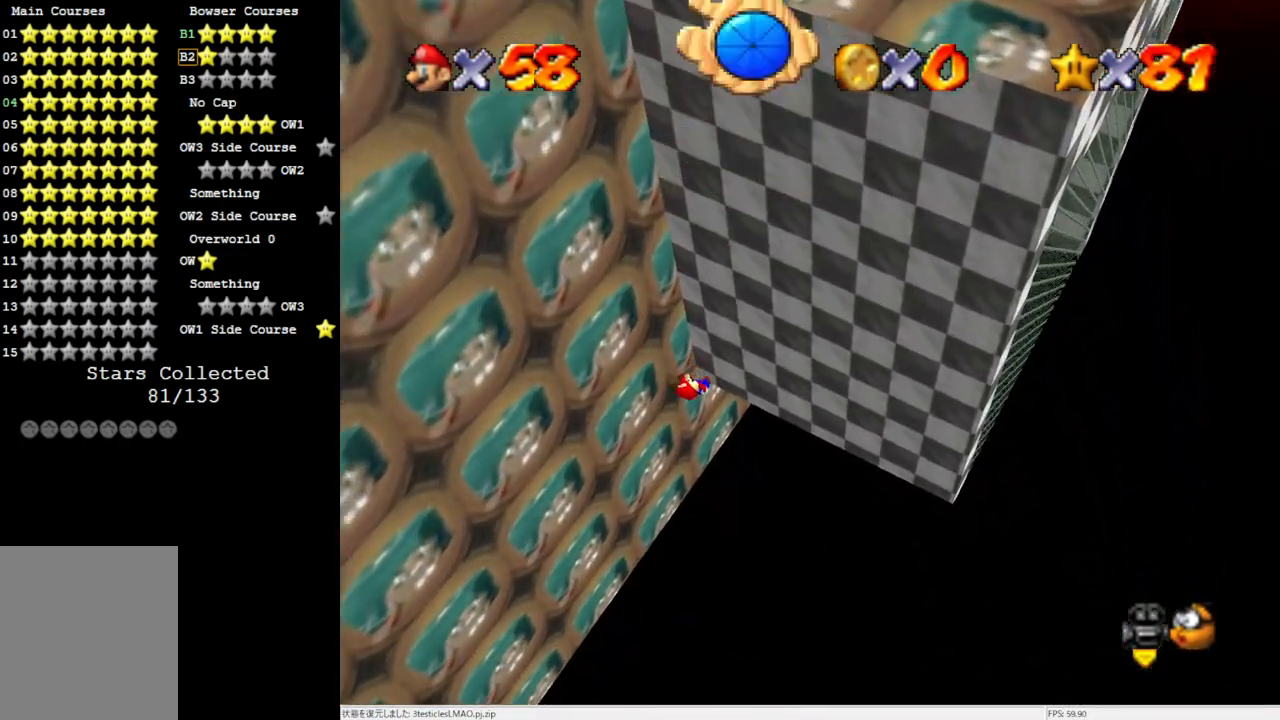
{"buttons": [], "left_stick": "up", "events": [[17, "left_stick", "up-left"], [117, "left_stick", "center"], [383, "left_stick", "up-left"], [483, "left_stick", "up"]]}
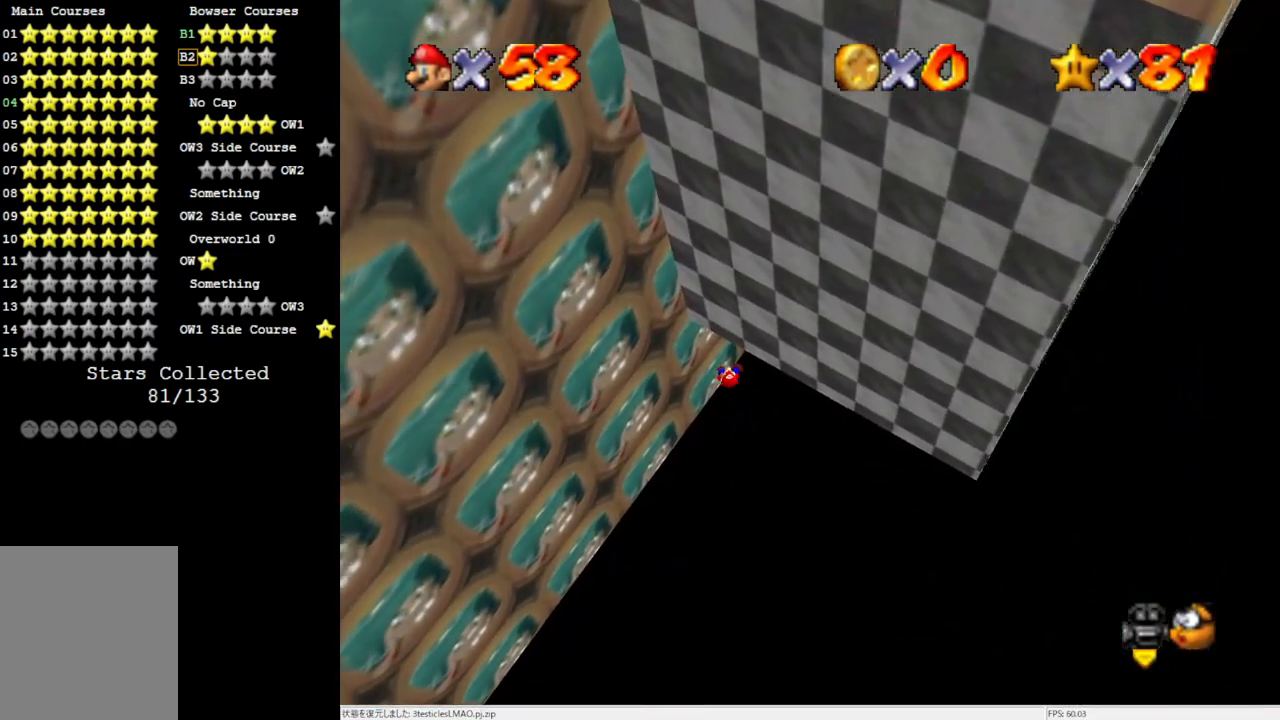
{"buttons": [], "left_stick": "up-left", "events": [[450, "left_stick", "up-left"]]}
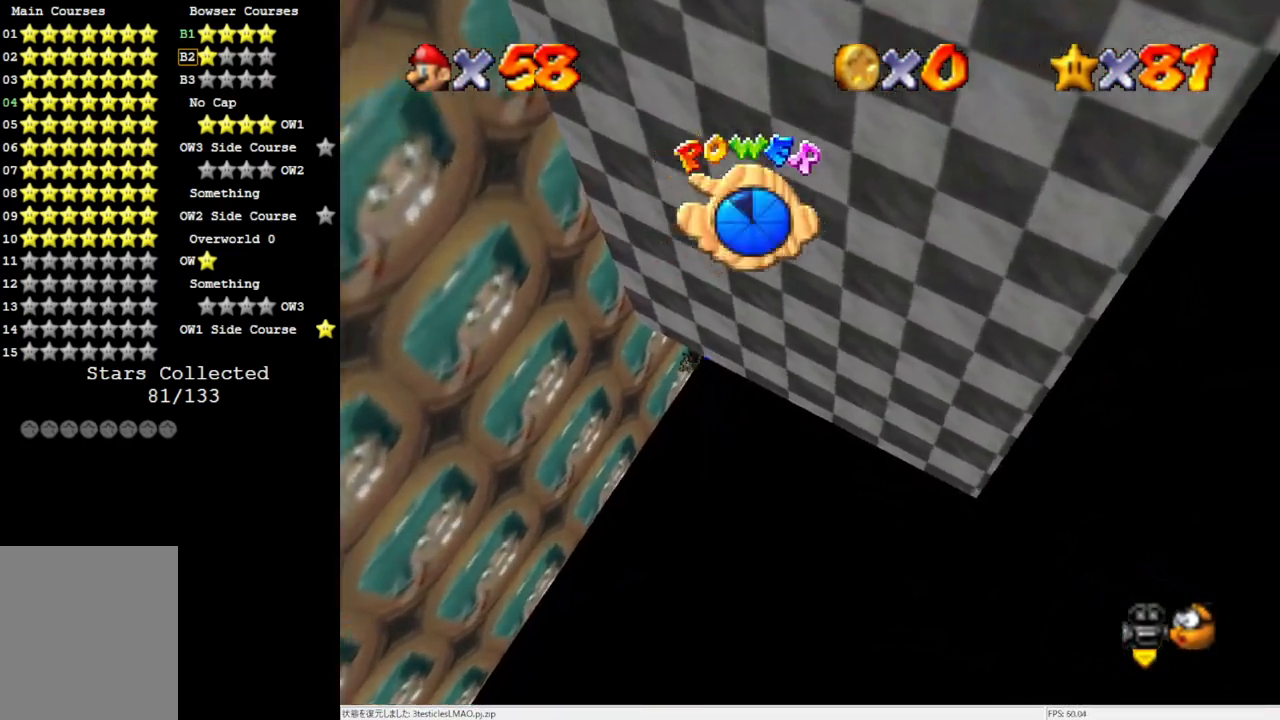
{"buttons": [], "left_stick": "up-left", "events": [[150, "left_stick", "up"], [367, "left_stick", "up-left"]]}
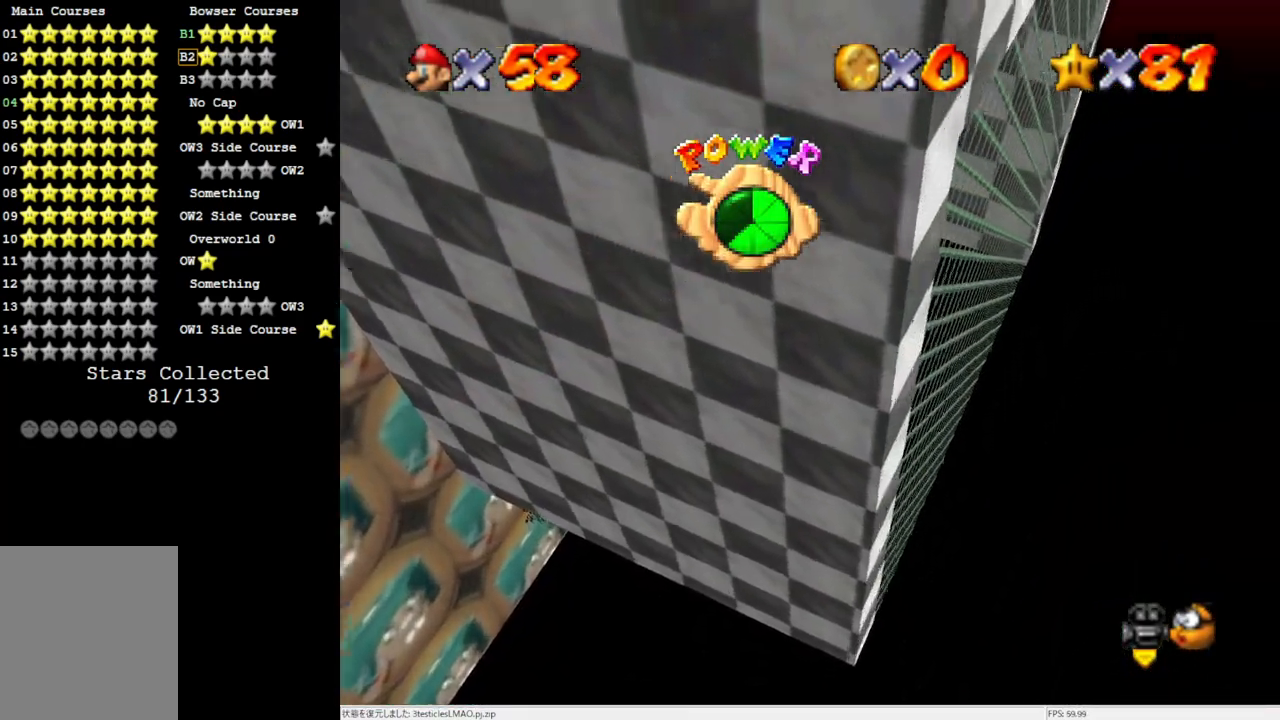
{"buttons": [], "left_stick": "up-left", "events": []}
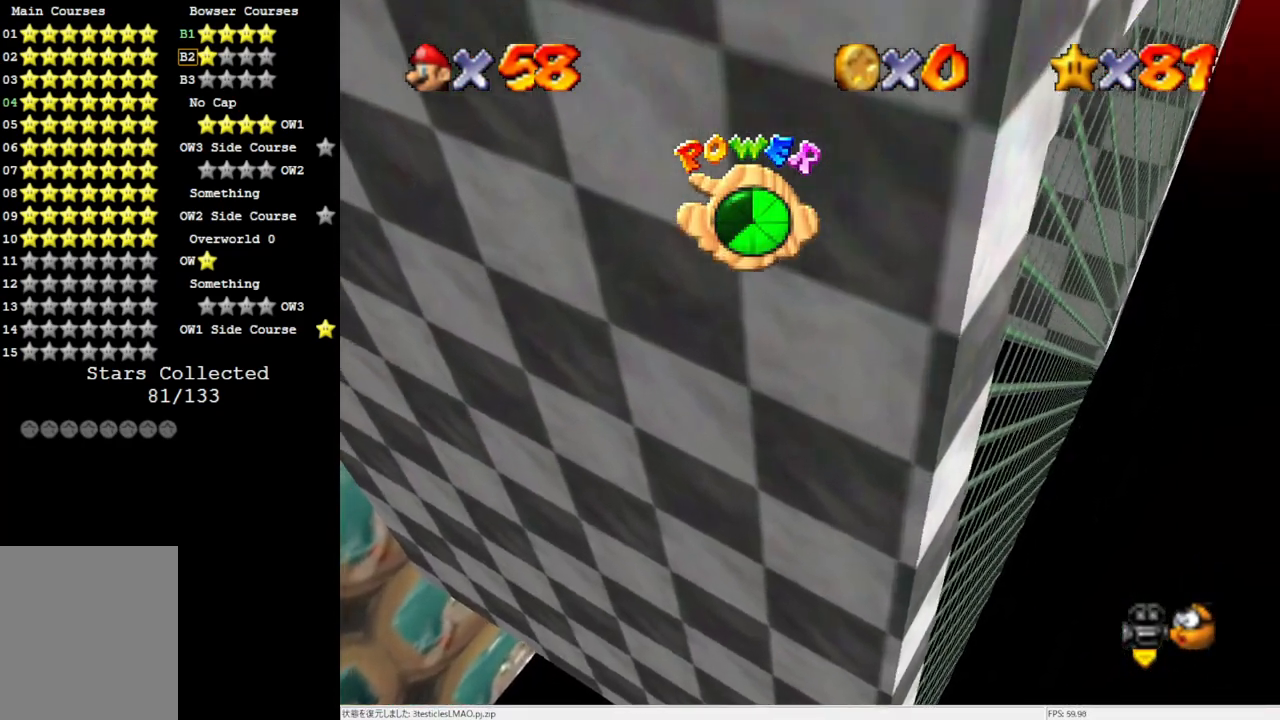
{"buttons": ["C_RIGHT"], "left_stick": "up-left", "events": [[433, "C_RIGHT", "down"]]}
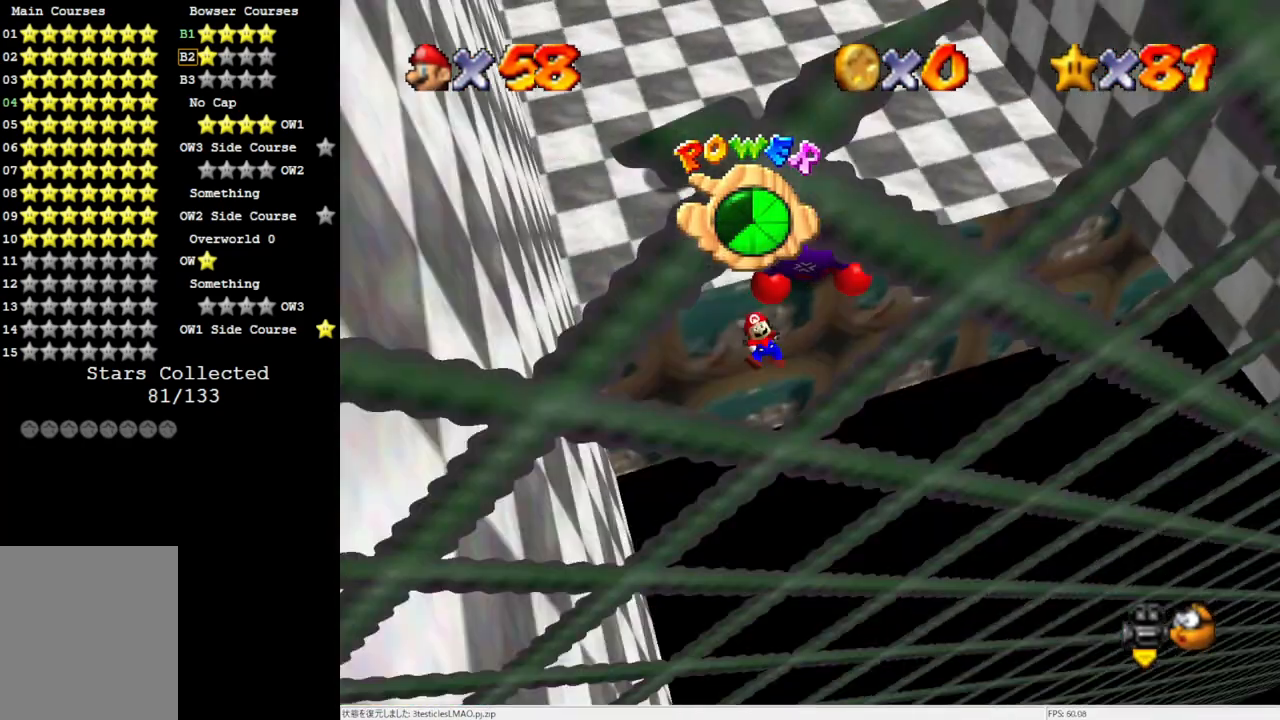
{"buttons": [], "left_stick": "up-left", "events": [[67, "C_RIGHT", "up"], [267, "left_stick", "up"], [467, "left_stick", "up-left"]]}
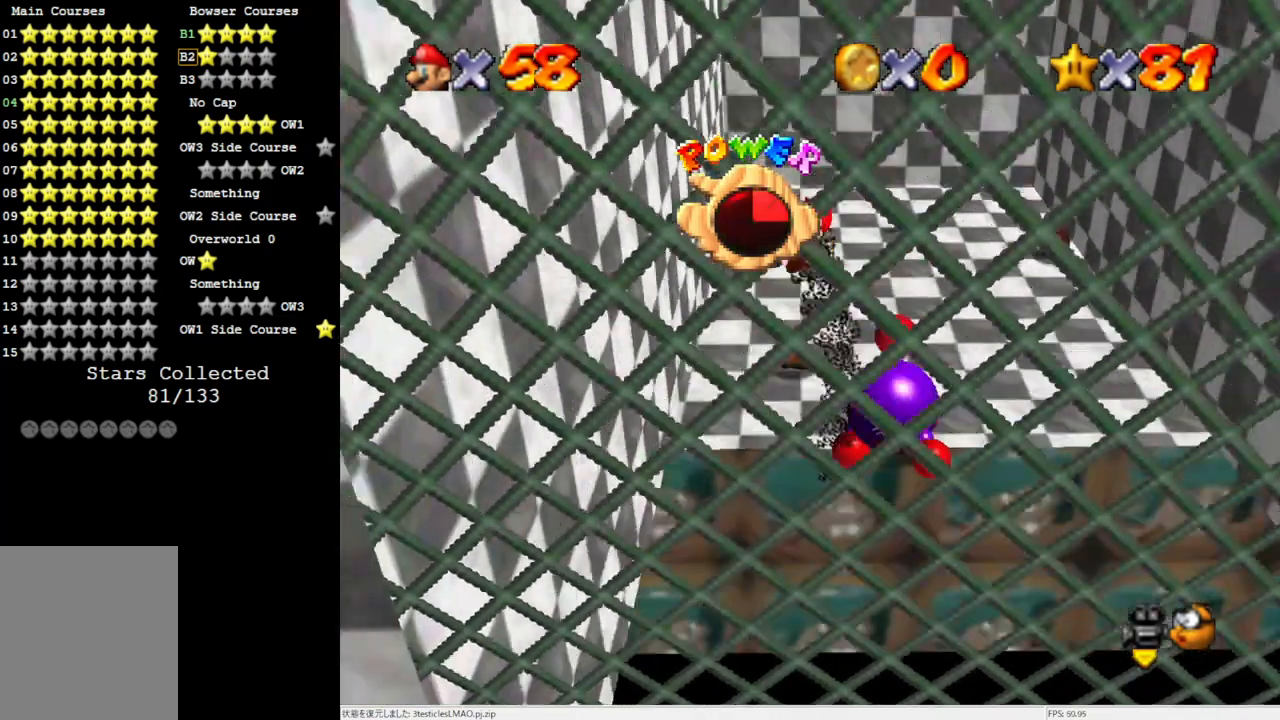
{"buttons": [], "left_stick": "up", "events": [[200, "left_stick", "up"]]}
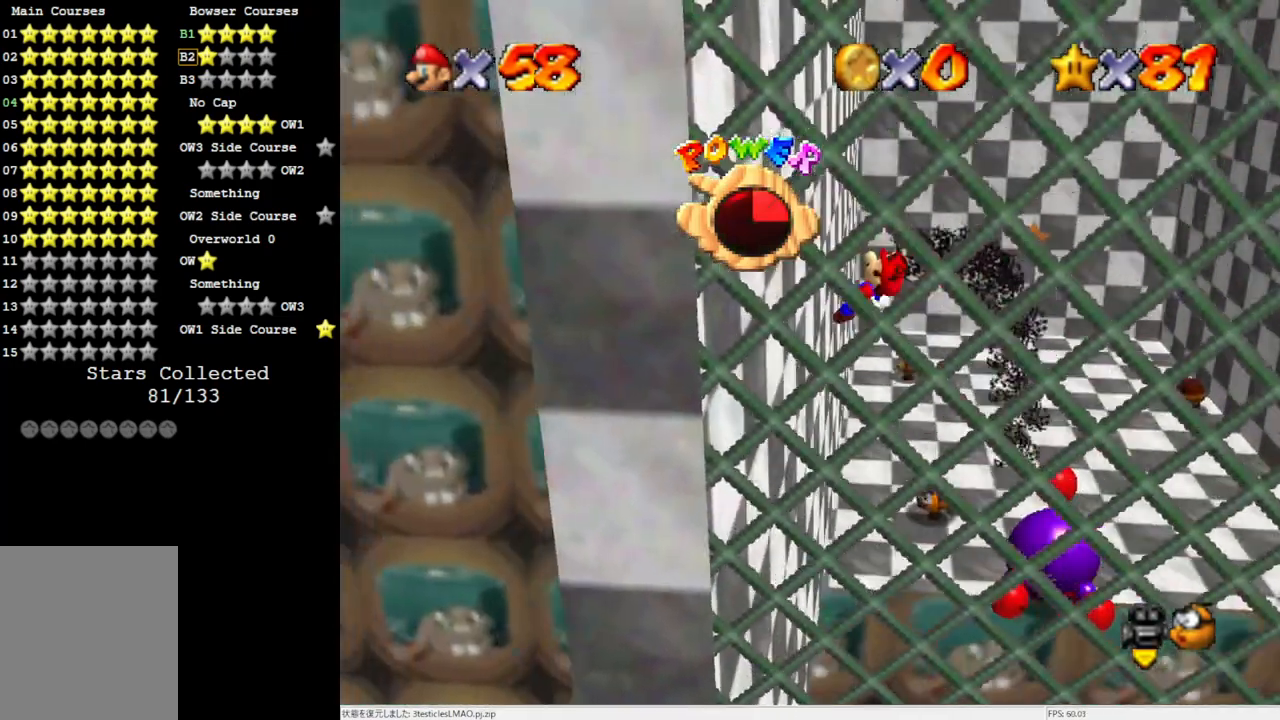
{"buttons": [], "left_stick": "up", "events": []}
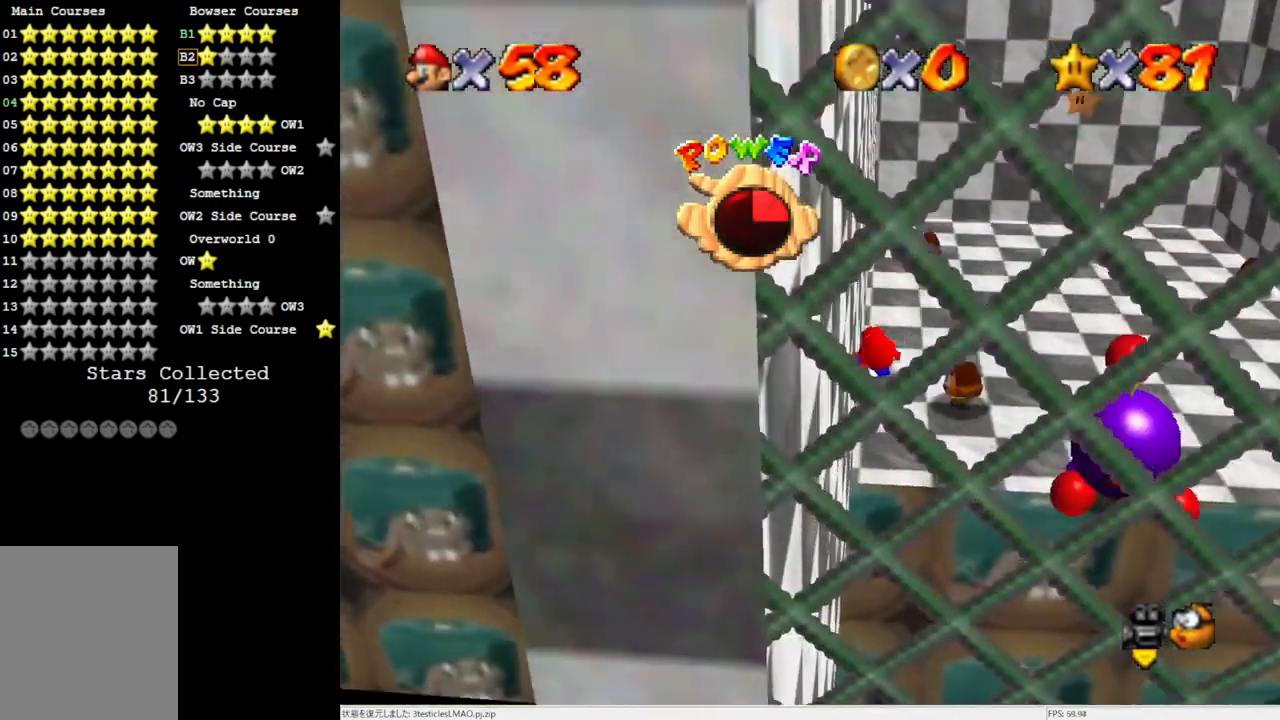
{"buttons": [], "left_stick": "up", "events": []}
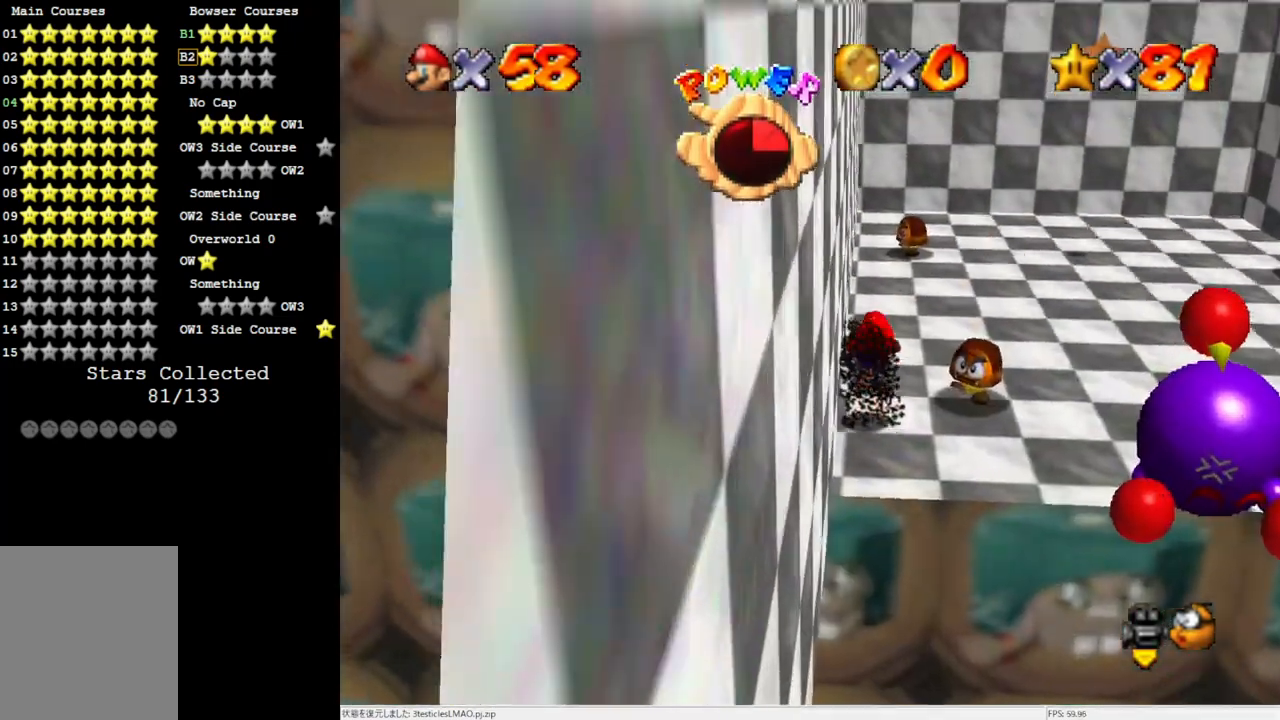
{"buttons": [], "left_stick": "up-right", "events": [[317, "left_stick", "up-right"]]}
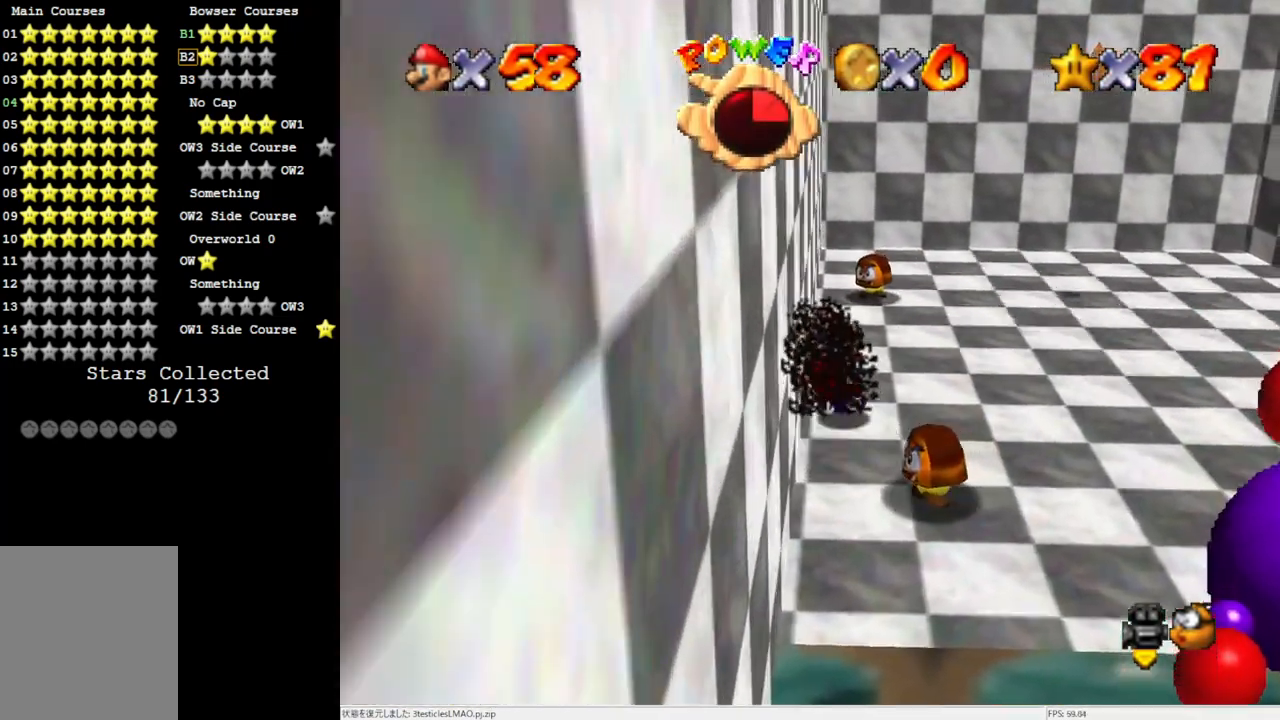
{"buttons": [], "left_stick": "up-right", "events": []}
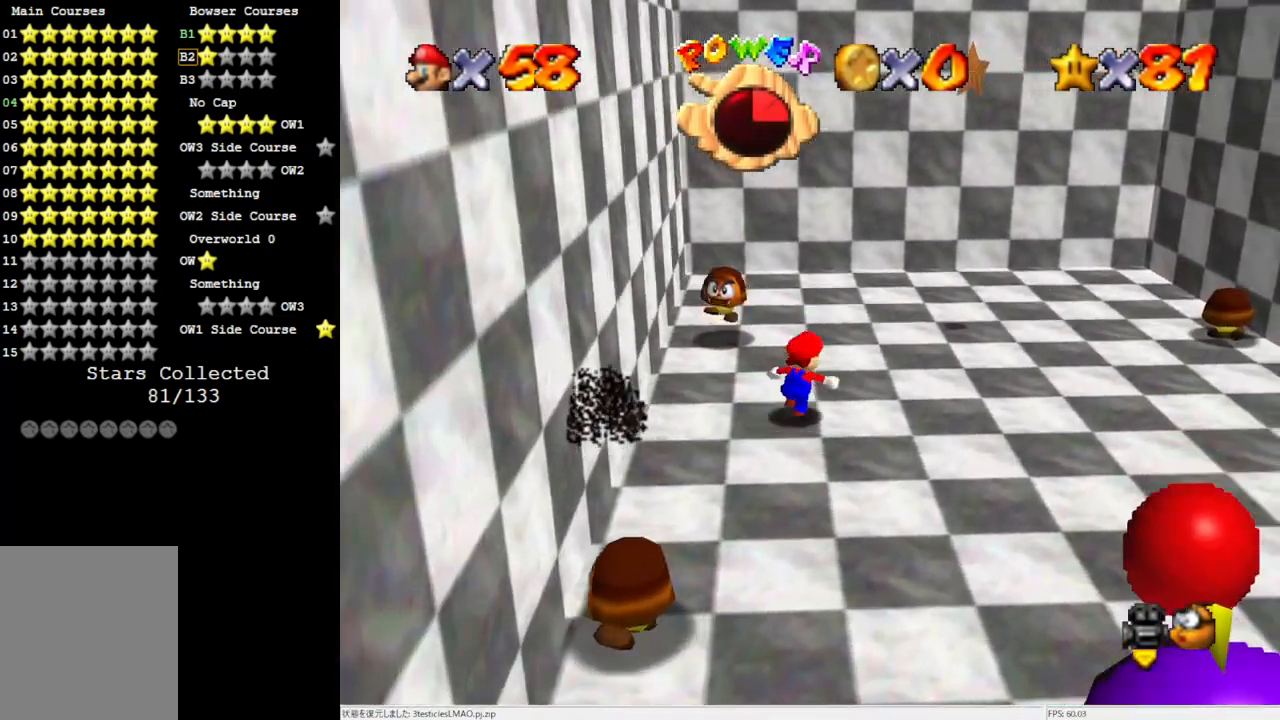
{"buttons": ["A"], "left_stick": "up-right", "events": [[500, "A", "down"]]}
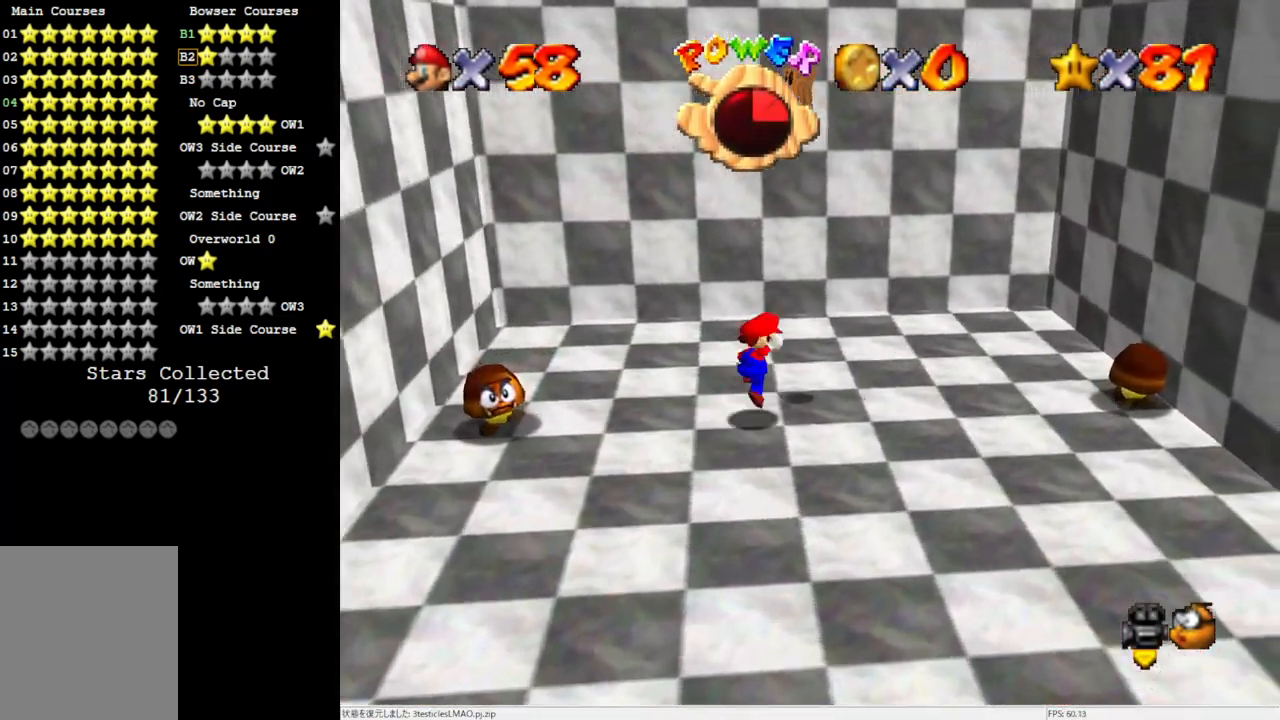
{"buttons": [], "left_stick": "down-left", "events": [[133, "left_stick", "down-left"], [333, "Z", "down"], [483, "A", "up"], [500, "Z", "up"]]}
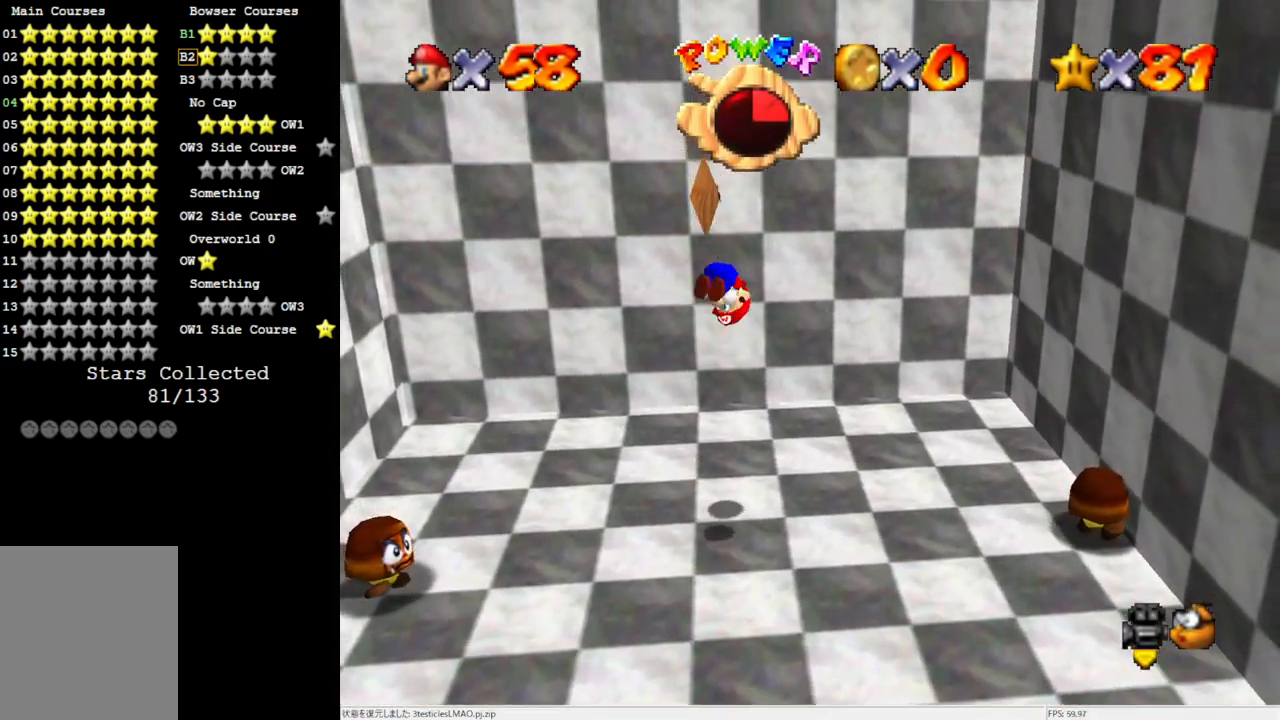
{"buttons": [], "left_stick": "center", "events": [[67, "left_stick", "center"]]}
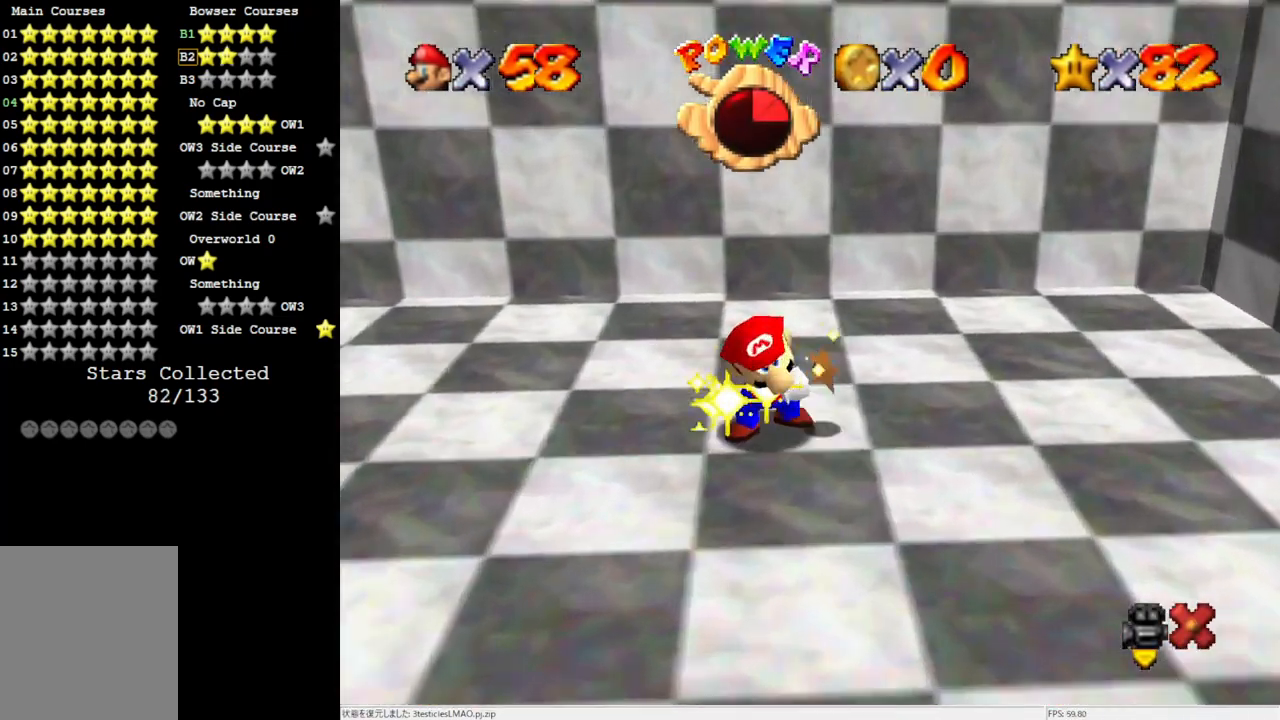
{"buttons": [], "left_stick": "center", "events": []}
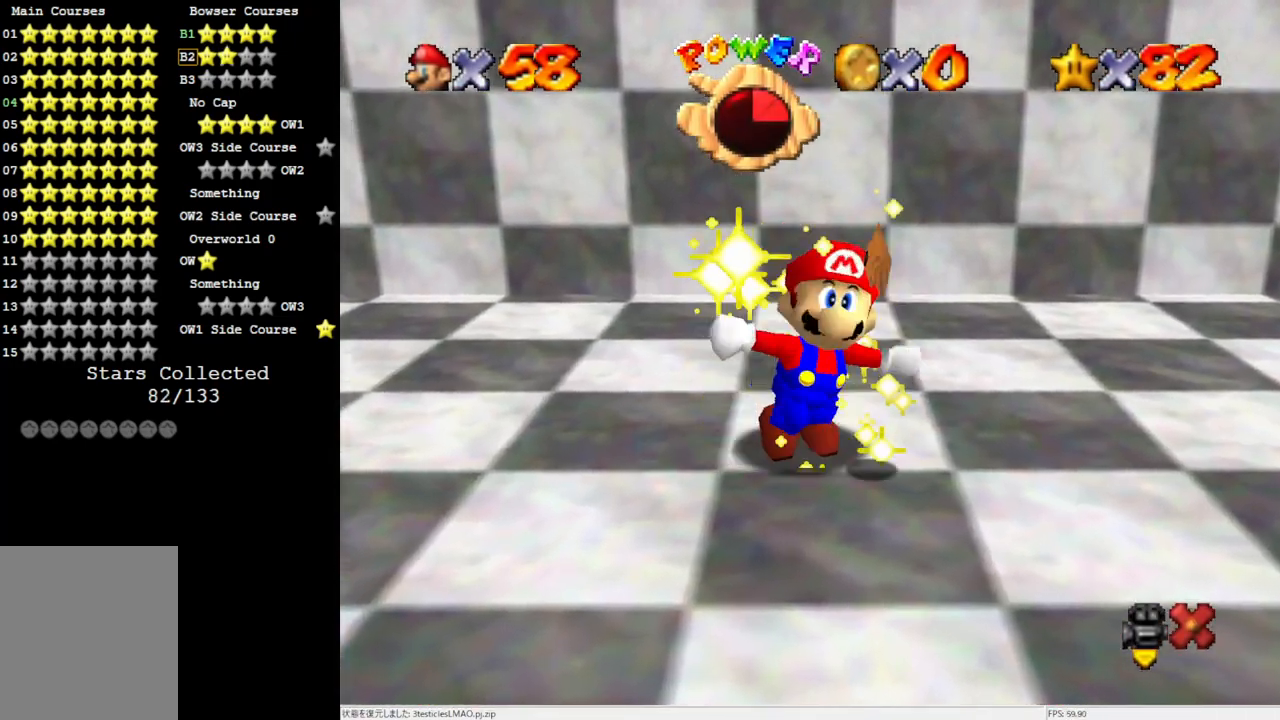
{"buttons": [], "left_stick": "center", "events": []}
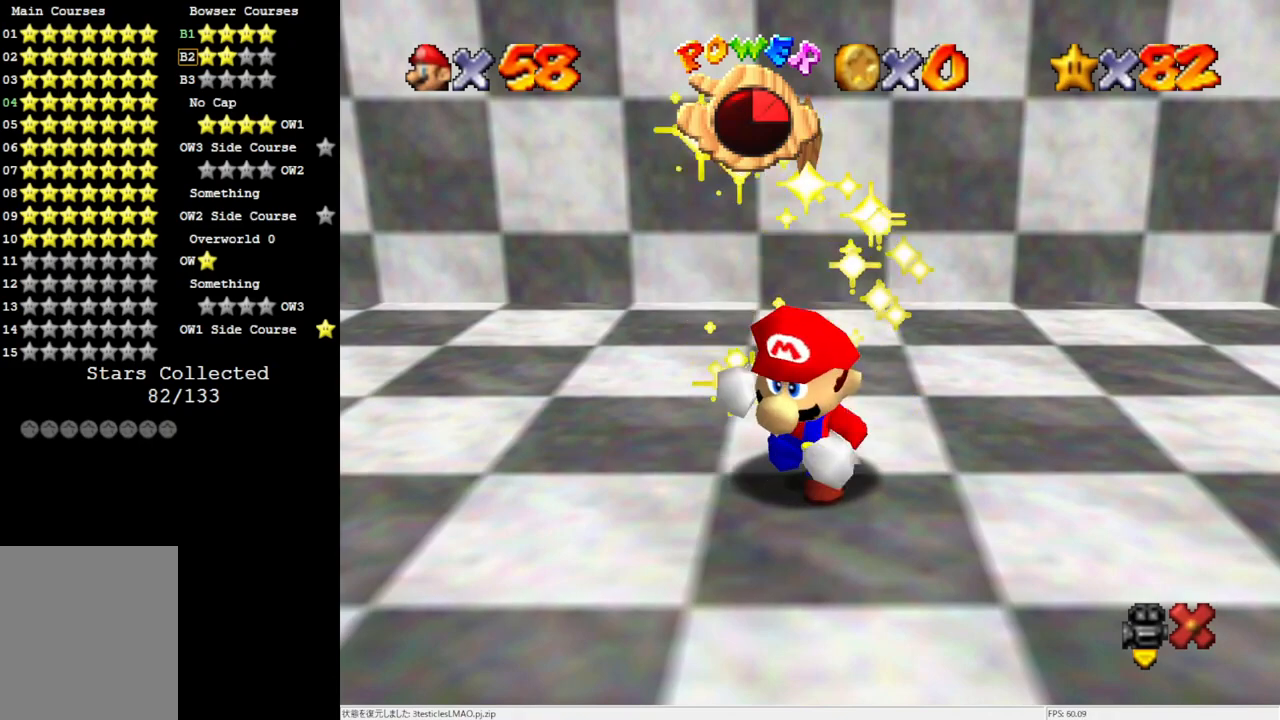
{"buttons": [], "left_stick": "center", "events": []}
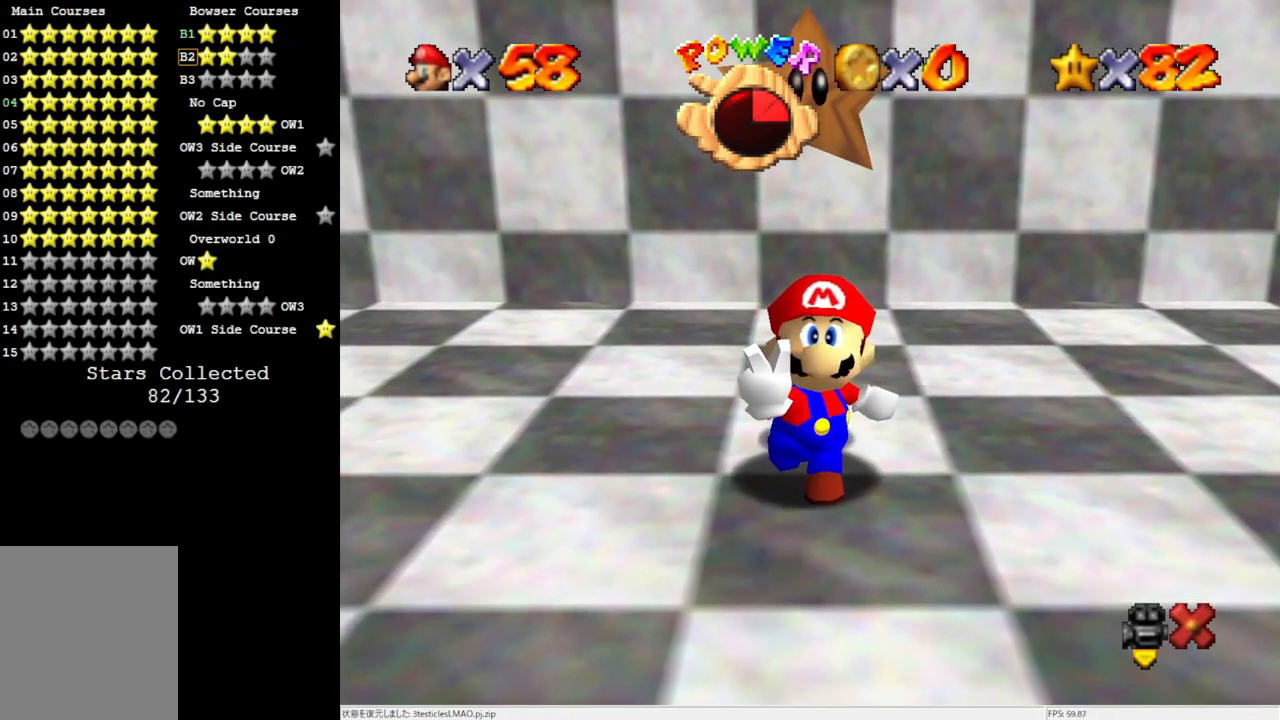
{"buttons": [], "left_stick": "center", "events": []}
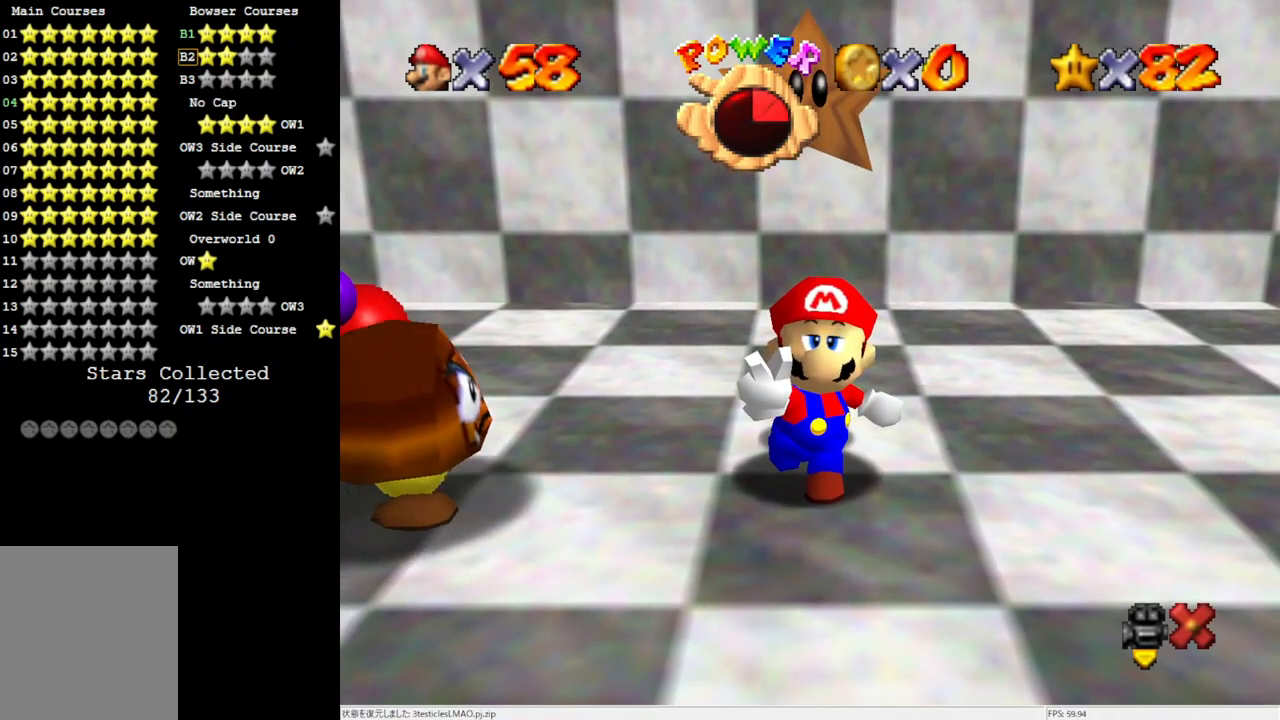
{"buttons": [], "left_stick": "center", "events": []}